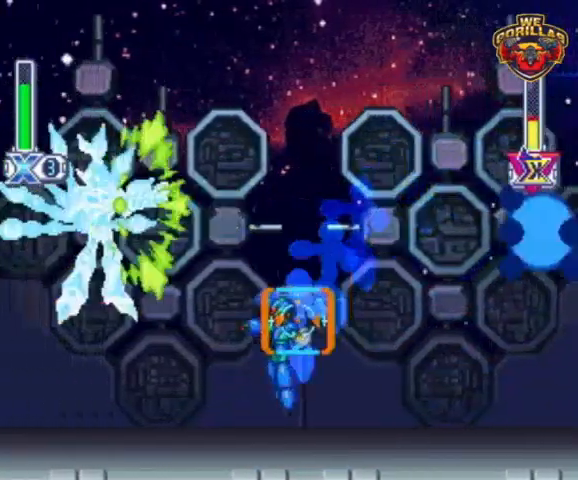
Gameplay with a controller (Nintendo layout); each line is a JSON object with the inputs held at the frame after it. "events" lists button and stick changes between this image and that frame as [ms after this image, input, new state], when the widget could be followed in between. Not read: L3 R3.
{"buttons": ["Y", "R1", "DPAD_RIGHT"], "events": [[67, "DPAD_RIGHT", "down"], [67, "R1", "down"], [100, "L1", "down"], [233, "L1", "up"]]}
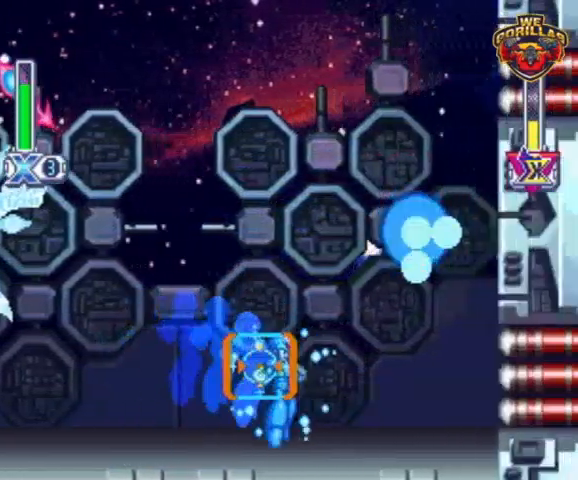
{"buttons": ["Y", "R1", "DPAD_RIGHT"], "events": [[67, "L1", "down"], [400, "L1", "up"]]}
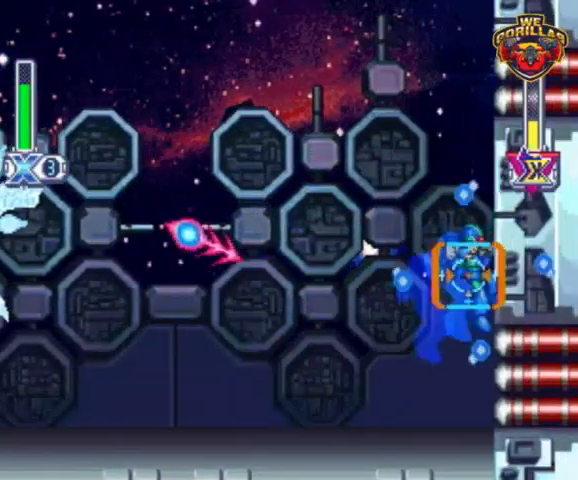
{"buttons": ["Y", "L1", "R1", "DPAD_LEFT"], "events": [[67, "L1", "down"], [100, "DPAD_RIGHT", "up"], [333, "DPAD_LEFT", "down"]]}
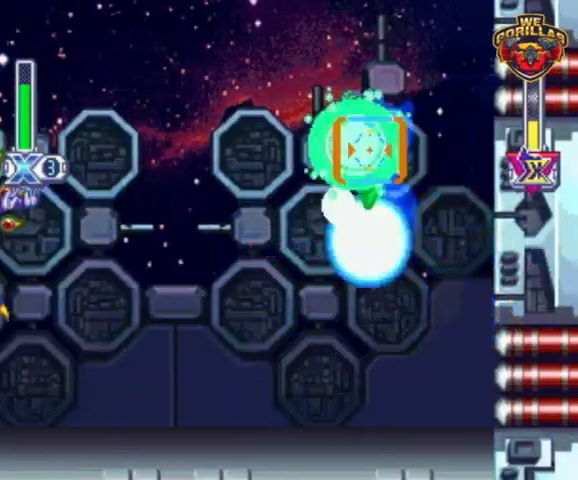
{"buttons": ["Y", "DPAD_LEFT"], "events": [[100, "L1", "up"], [167, "Y", "up"], [267, "Y", "down"], [300, "R1", "up"]]}
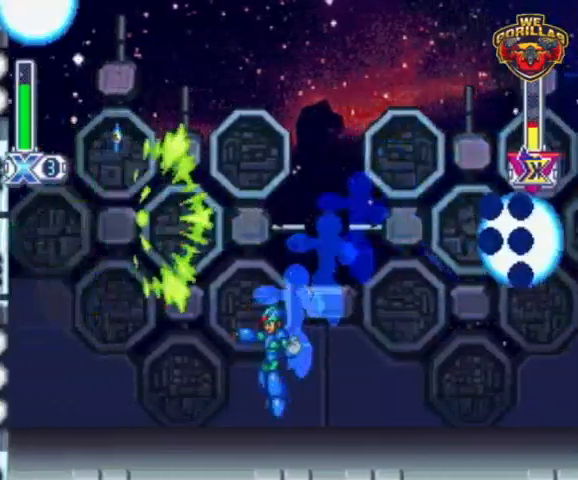
{"buttons": ["Y", "DPAD_RIGHT"], "events": [[33, "DPAD_LEFT", "up"], [467, "DPAD_RIGHT", "down"]]}
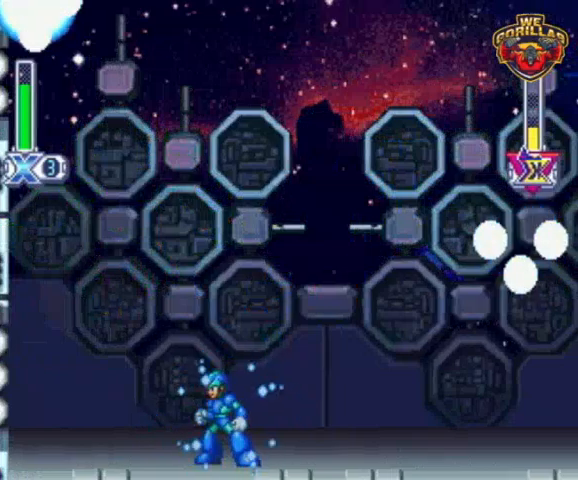
{"buttons": ["Y", "R1", "DPAD_RIGHT"], "events": [[100, "R1", "down"]]}
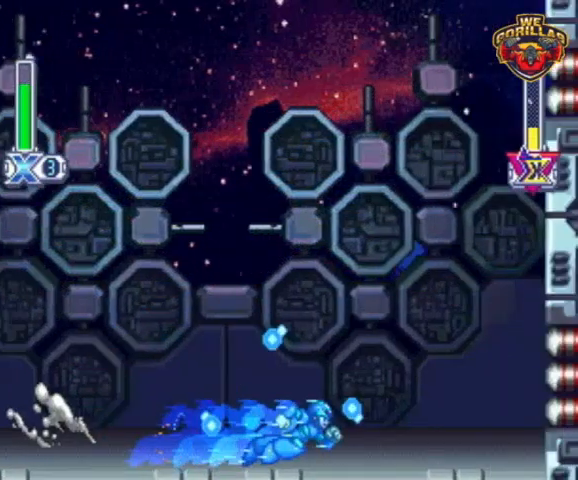
{"buttons": ["Y", "L1", "R1", "DPAD_LEFT"], "events": [[200, "L1", "down"], [267, "DPAD_LEFT", "down"], [267, "DPAD_RIGHT", "up"]]}
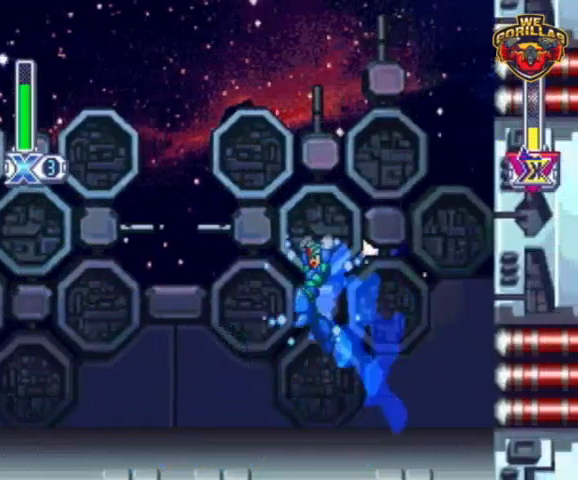
{"buttons": ["Y", "R1"], "events": [[400, "DPAD_LEFT", "up"], [400, "L1", "up"]]}
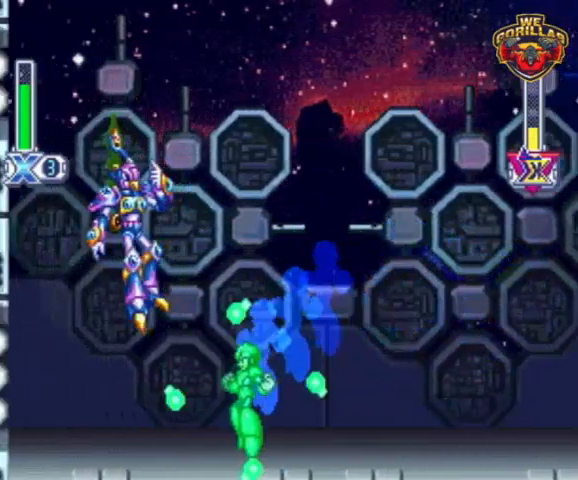
{"buttons": ["Y", "L1", "R1"], "events": [[67, "L1", "down"], [233, "Y", "up"], [300, "Y", "down"]]}
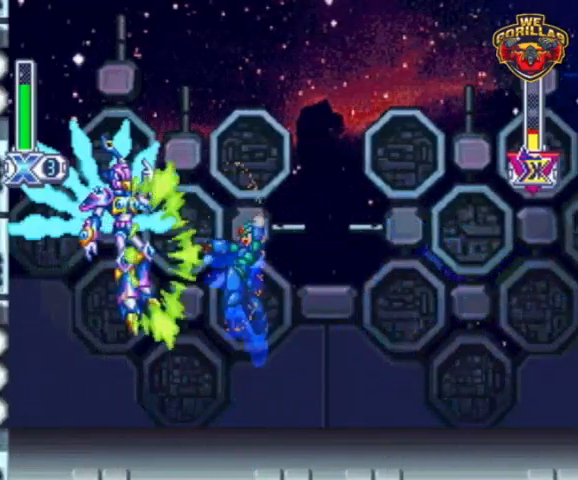
{"buttons": ["Y", "R1"], "events": [[233, "DPAD_LEFT", "down"], [233, "L1", "up"], [300, "DPAD_LEFT", "up"]]}
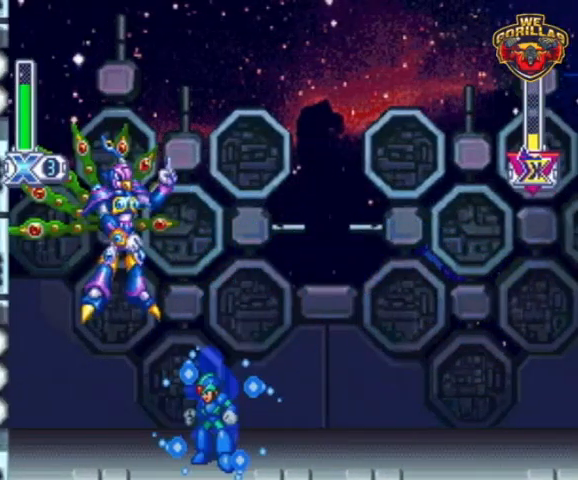
{"buttons": ["Y", "R1"], "events": []}
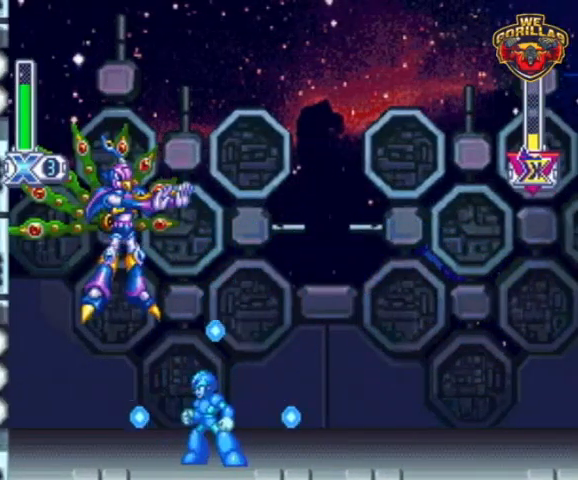
{"buttons": ["L1", "R1"], "events": [[133, "L1", "down"], [467, "Y", "up"]]}
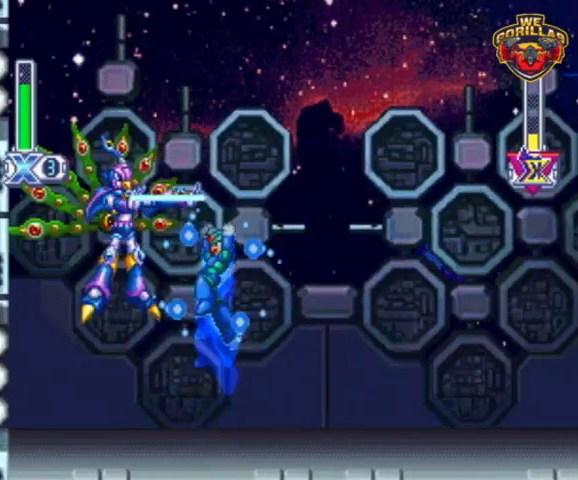
{"buttons": ["Y"], "events": [[67, "L1", "up"], [100, "Y", "down"], [333, "R1", "up"], [367, "DPAD_RIGHT", "down"], [500, "DPAD_RIGHT", "up"]]}
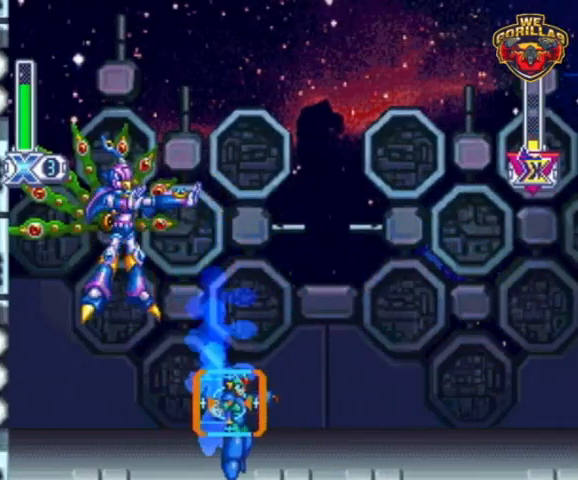
{"buttons": ["Y", "R1", "DPAD_RIGHT"], "events": [[200, "DPAD_RIGHT", "down"], [500, "R1", "down"]]}
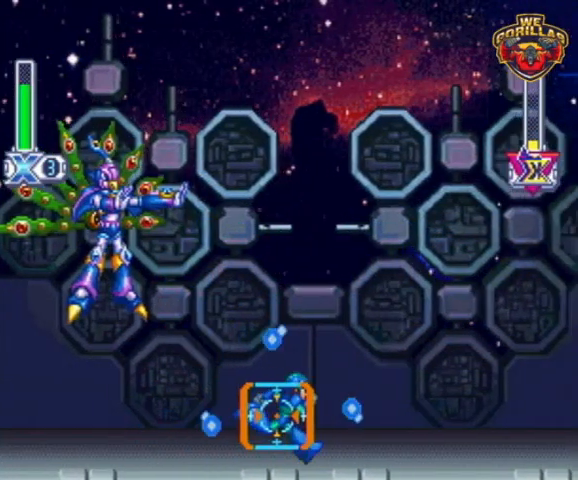
{"buttons": ["Y", "L1", "R1", "DPAD_RIGHT"], "events": [[400, "L1", "down"]]}
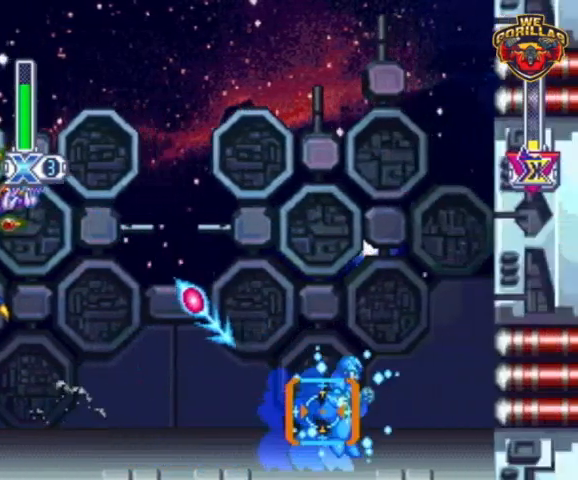
{"buttons": ["Y", "L1", "DPAD_LEFT"], "events": [[33, "DPAD_LEFT", "down"], [33, "DPAD_RIGHT", "up"], [233, "Y", "up"], [333, "Y", "down"], [367, "DPAD_UP", "down"], [367, "R1", "up"], [400, "DPAD_UP", "up"]]}
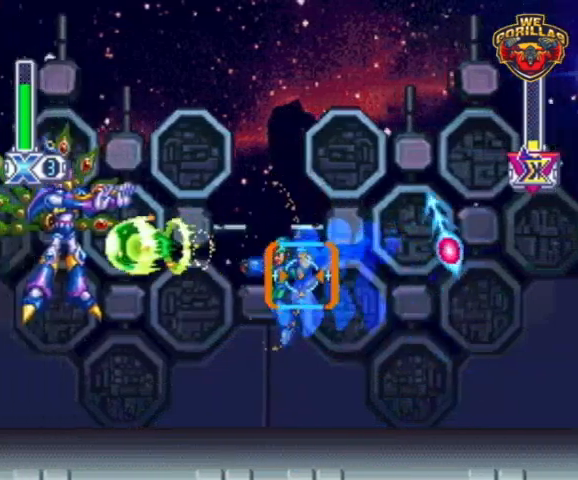
{"buttons": ["Y", "R1", "DPAD_RIGHT"], "events": [[67, "DPAD_UP", "down"], [100, "DPAD_LEFT", "up"], [100, "L1", "up"], [133, "DPAD_UP", "up"], [167, "DPAD_RIGHT", "down"], [300, "R1", "down"]]}
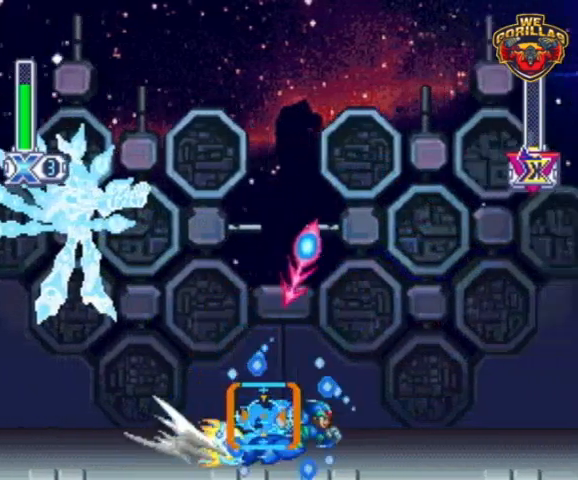
{"buttons": ["Y", "L1", "R1", "DPAD_RIGHT"], "events": [[333, "L1", "down"]]}
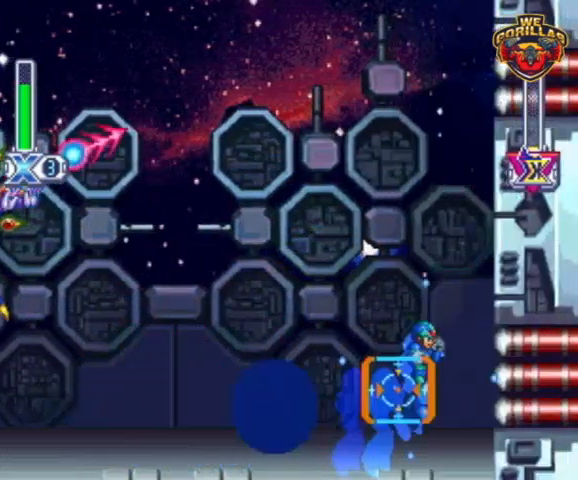
{"buttons": ["Y", "DPAD_LEFT"], "events": [[100, "L1", "up"], [167, "DPAD_RIGHT", "up"], [200, "R1", "up"], [333, "DPAD_LEFT", "down"]]}
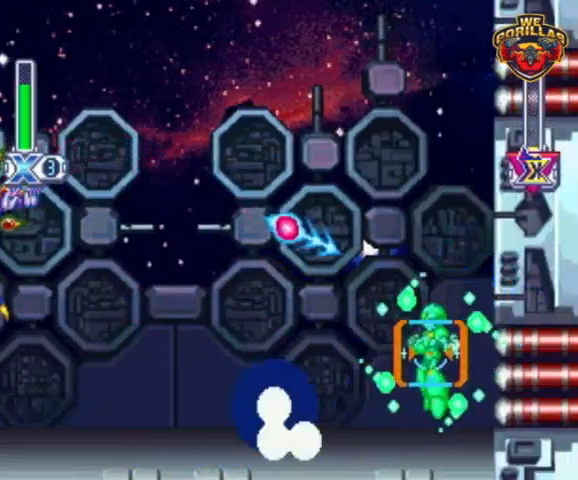
{"buttons": ["Y", "R1", "DPAD_LEFT"], "events": [[67, "R1", "down"], [233, "DPAD_UP", "down"], [500, "DPAD_UP", "up"]]}
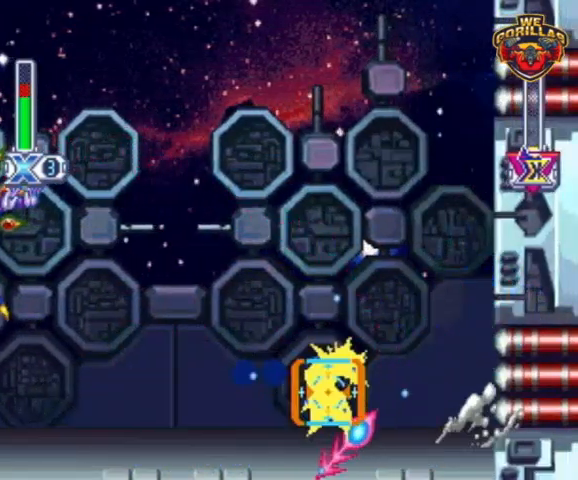
{"buttons": ["Y", "R1", "DPAD_LEFT"], "events": [[33, "DPAD_UP", "down"], [33, "L1", "down"], [133, "L1", "up"], [233, "DPAD_UP", "up"]]}
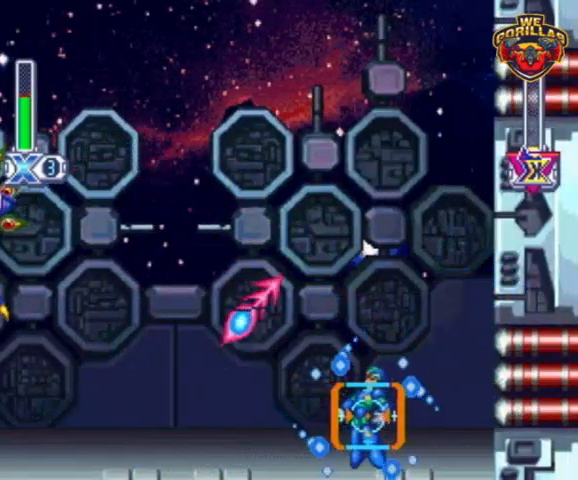
{"buttons": ["Y", "L1", "R1", "DPAD_LEFT"], "events": [[33, "DPAD_UP", "down"], [33, "L1", "down"], [267, "Y", "up"], [333, "DPAD_UP", "up"], [367, "Y", "down"]]}
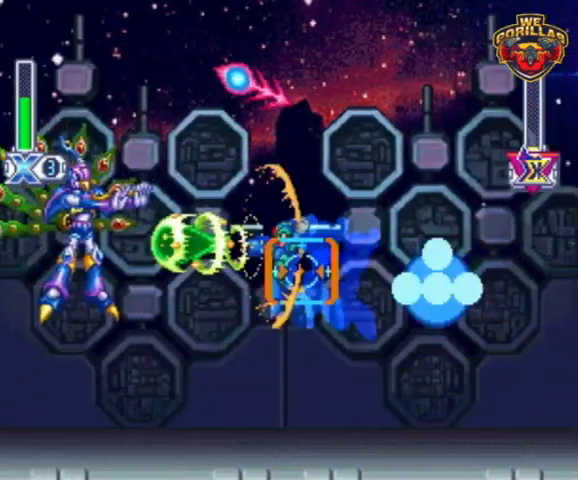
{"buttons": ["Y"], "events": [[67, "R1", "up"], [100, "L1", "up"], [167, "DPAD_LEFT", "up"]]}
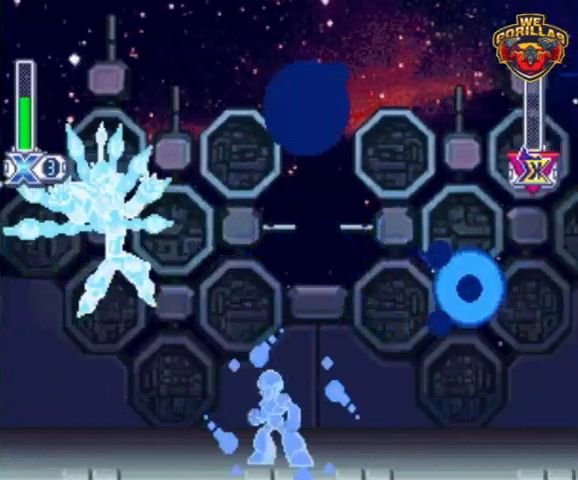
{"buttons": [], "events": [[67, "Y", "up"]]}